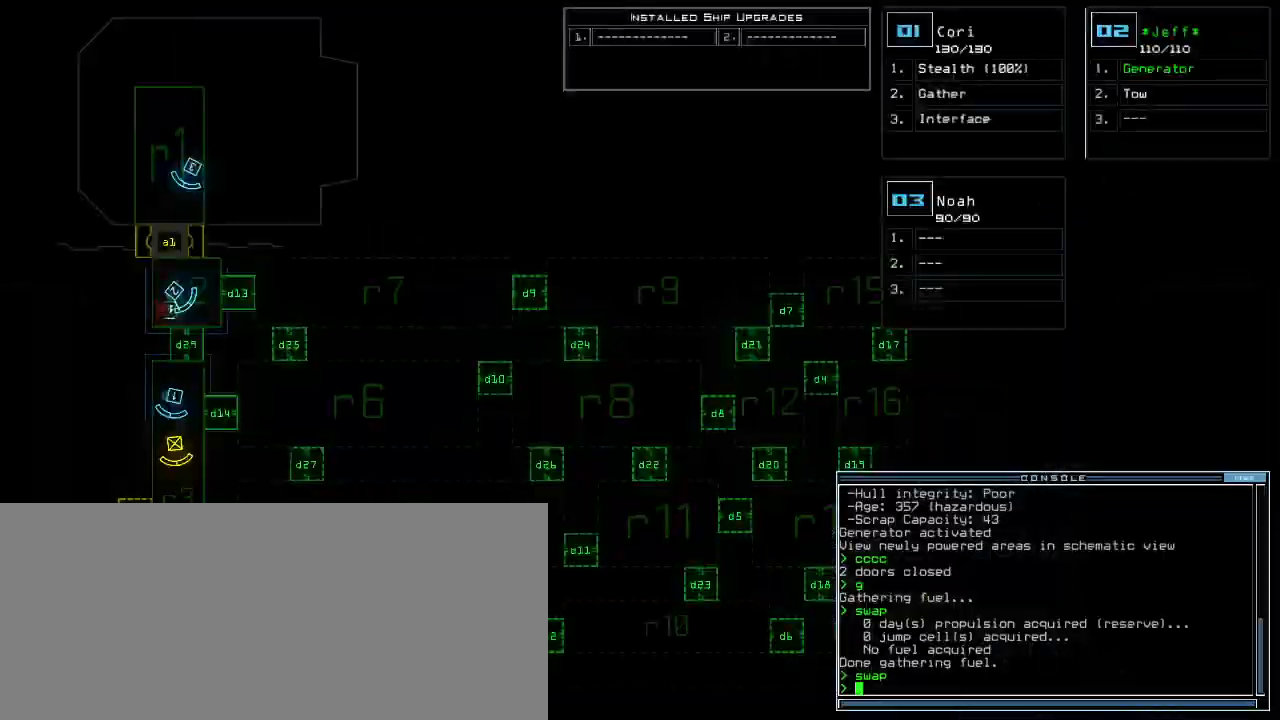
Gameplay with keyboard; each line is a JSON object with the keys held at the frame after it. "events" lists presses ("down") and releases ("up") of ".", "0", "1", "2", "3", "4", "5", "6", "7", "8", "9", "a", "b", "backspace", "c", "caps_lock", "comma", "ctrl_l", "ctrl_r", "d", "down", "e", "equals", "escape", "f", "g", "h", "i", "j", "k", "l", "left", "m", "minus", "n", "o", "p", "q", "quote", "r", "return", "right", "s", "semicolon", "shift_l", "shift_r", "space", "t", "tab", "tilde", "u", "up", "v", "w", "x", "y" and "z" between this image and that frame as [ms after this image, input, new state], when the widget could be followed in between. No other keys are recorded. Mouse input is not recorded.
{"keys": [], "events": [[20, "space", "up"]]}
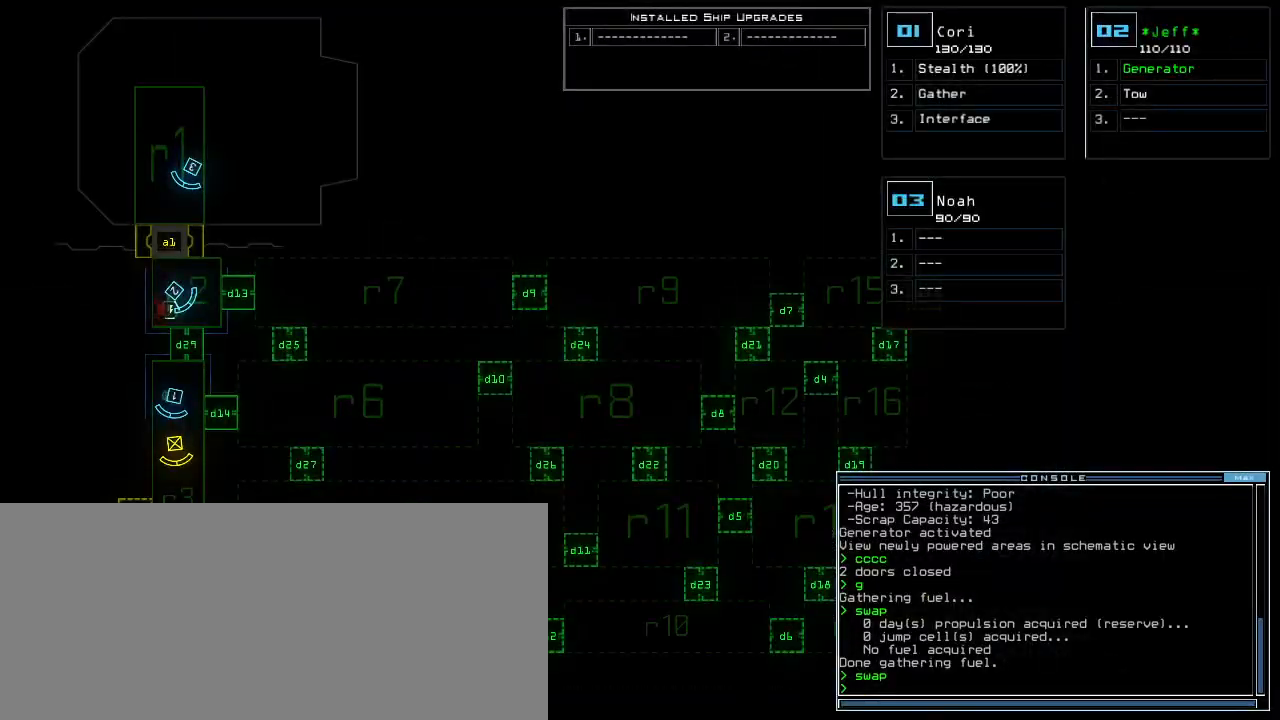
{"keys": [], "events": [[40, "d", "down"], [120, "d", "up"], [240, "2", "down"], [340, "9", "down"], [360, "2", "up"], [420, "9", "up"]]}
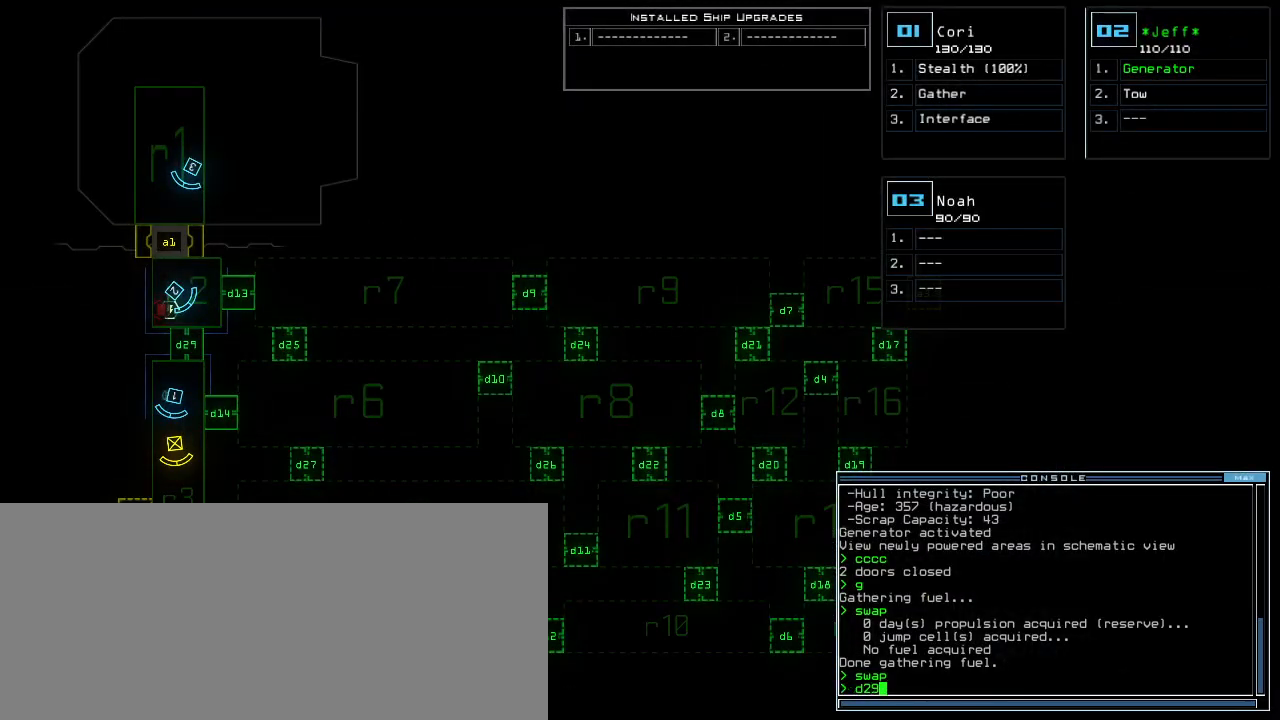
{"keys": ["up"], "events": [[40, "return", "down"], [120, "return", "up"], [400, "2", "down"], [440, "up", "down"], [460, "2", "up"]]}
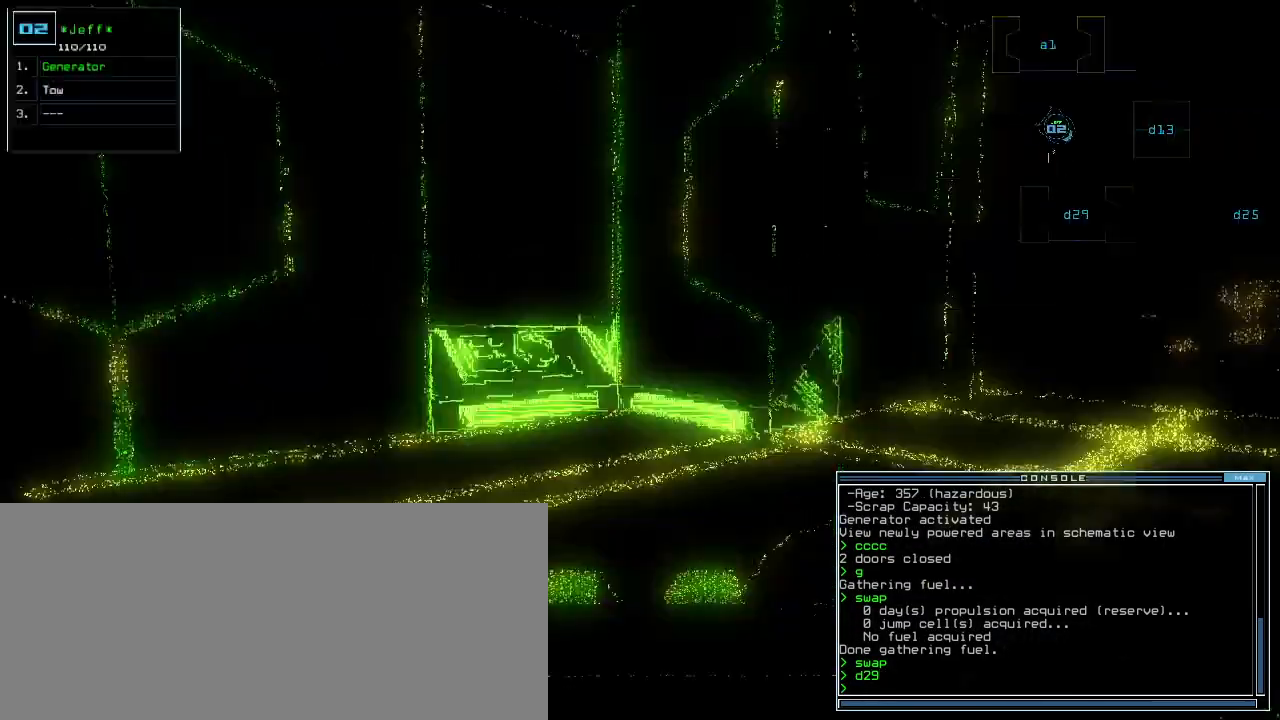
{"keys": ["up"], "events": [[80, "right", "down"], [240, "right", "up"]]}
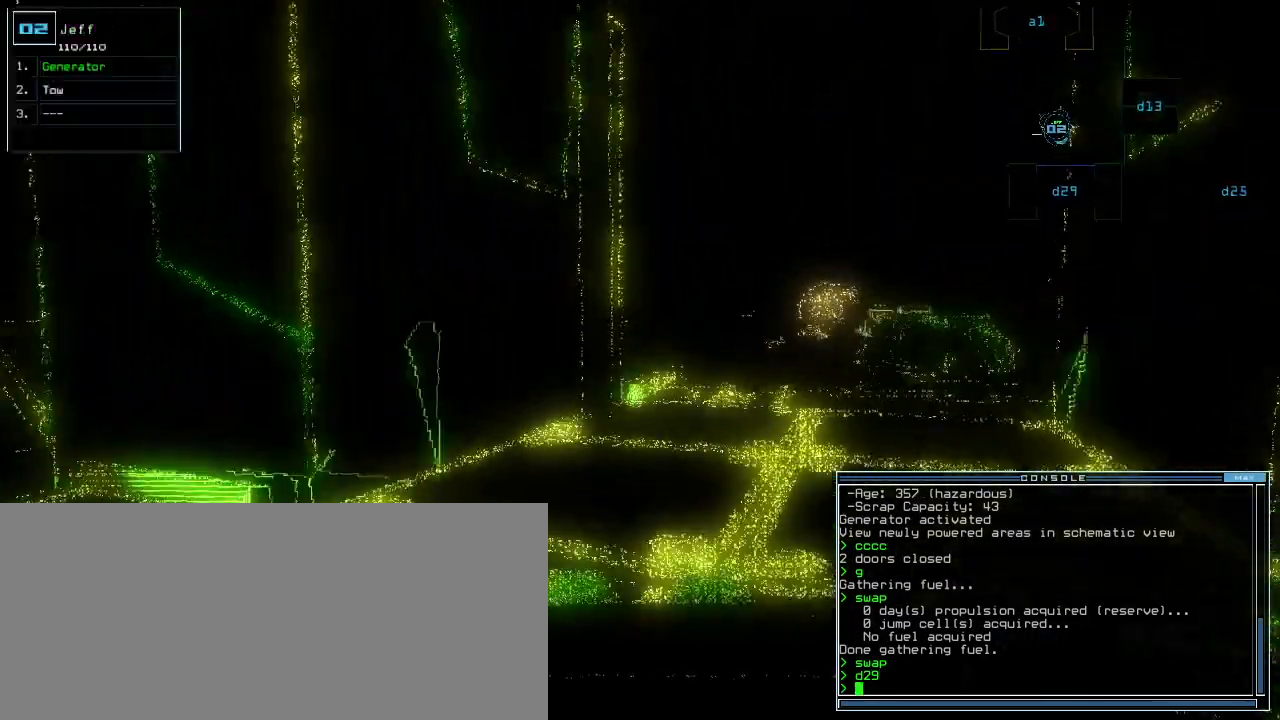
{"keys": ["up"], "events": [[80, "right", "down"], [220, "right", "up"], [320, "left", "down"], [500, "left", "up"]]}
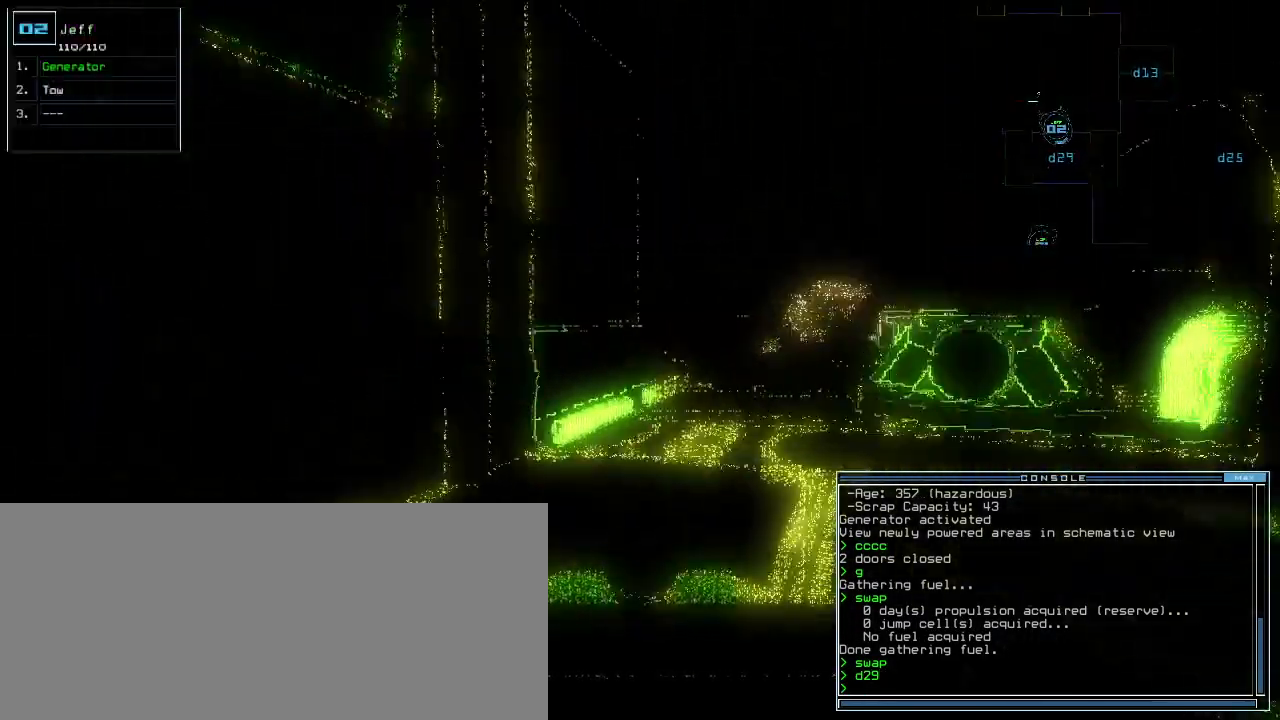
{"keys": ["up"], "events": [[140, "right", "down"], [240, "right", "up"]]}
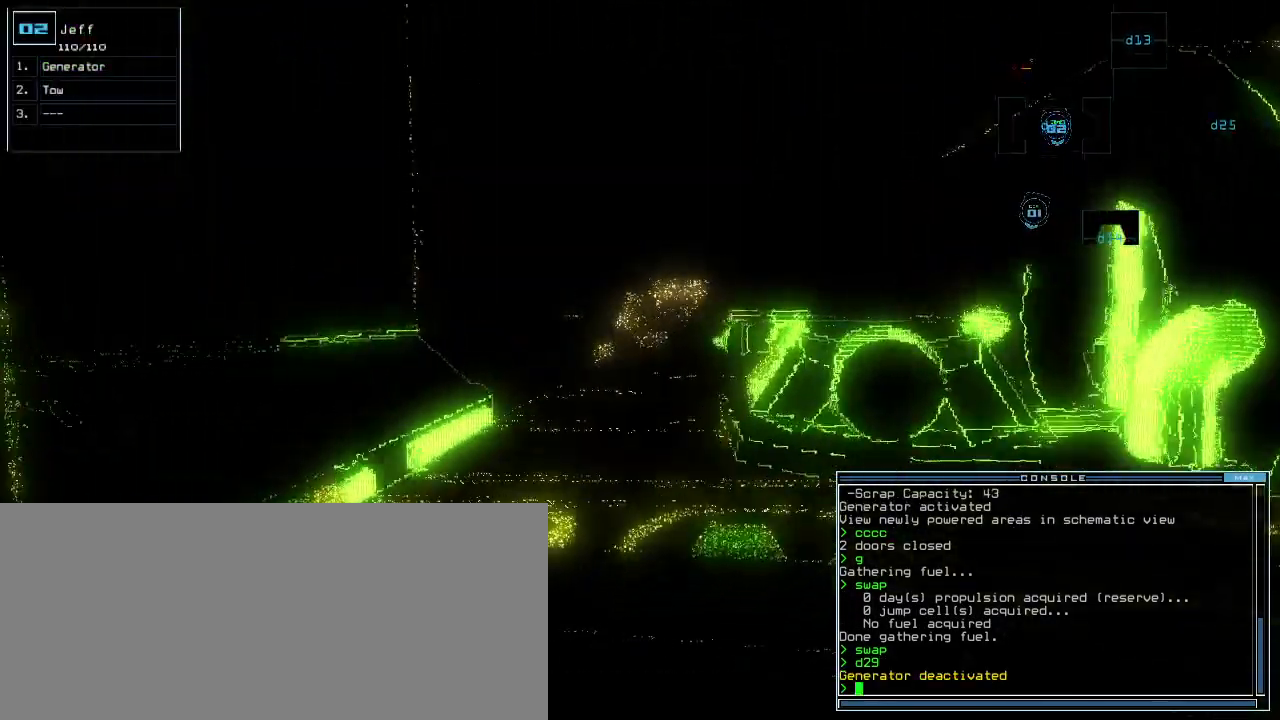
{"keys": ["up"], "events": [[160, "d", "down"], [180, "ctrl_l", "down"], [300, "d", "up"], [340, "ctrl_l", "up"], [360, "t", "down"], [420, "t", "up"]]}
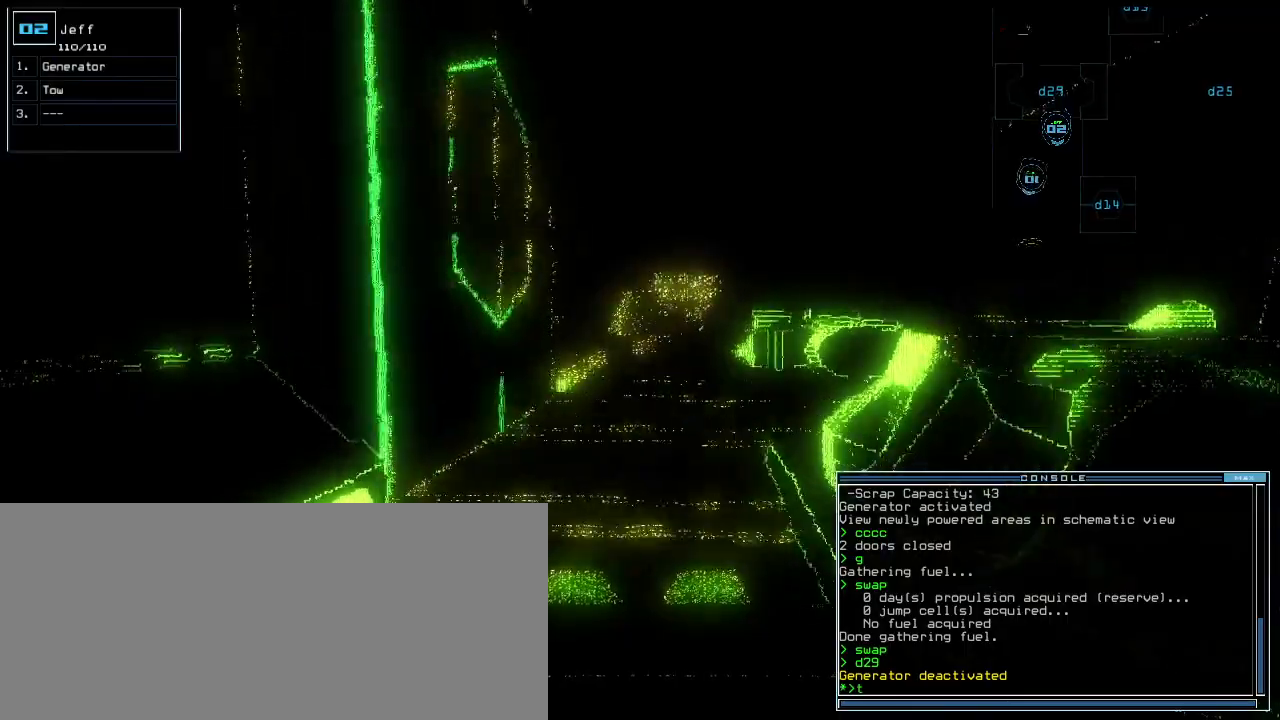
{"keys": ["up"], "events": []}
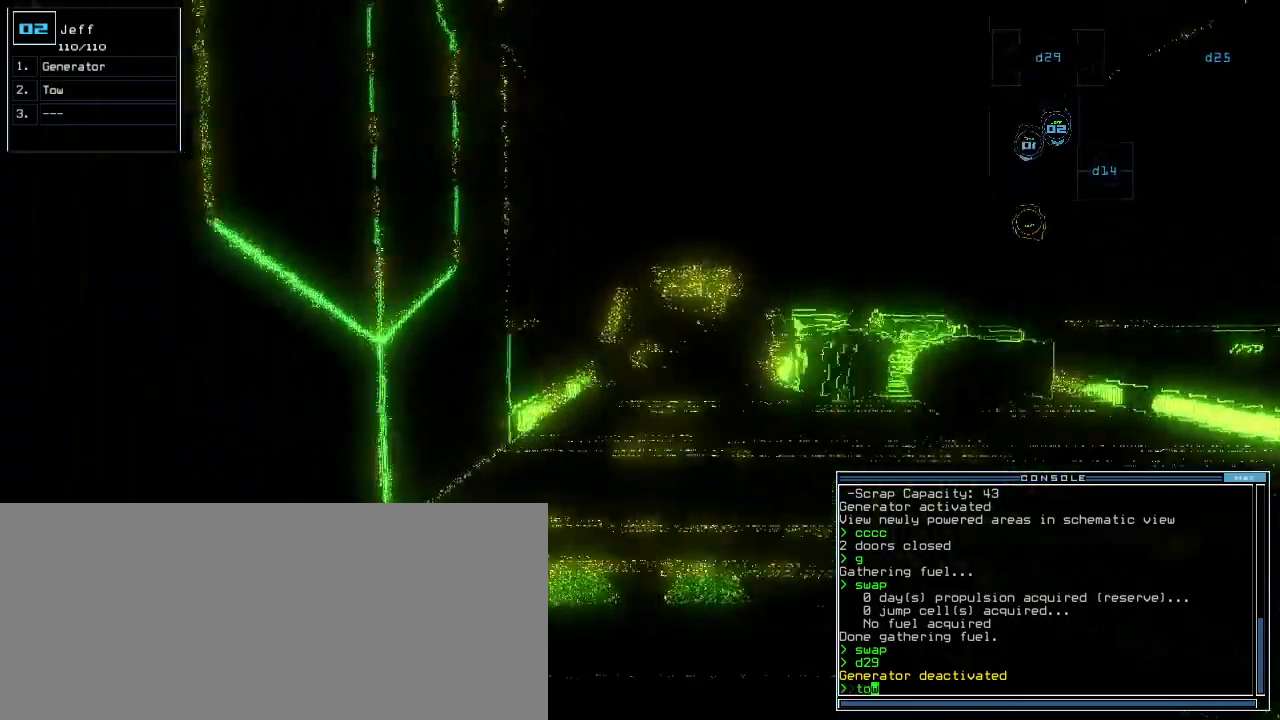
{"keys": ["up"], "events": [[380, "right", "down"], [480, "right", "up"]]}
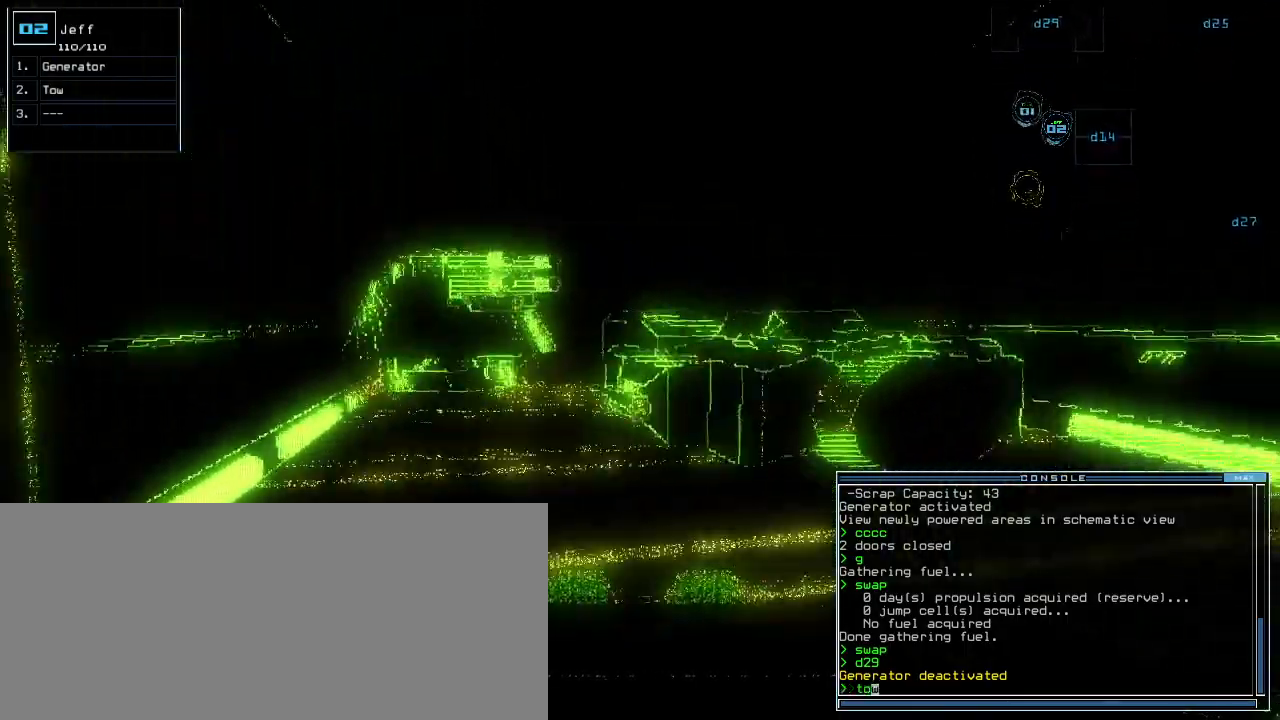
{"keys": ["up"], "events": []}
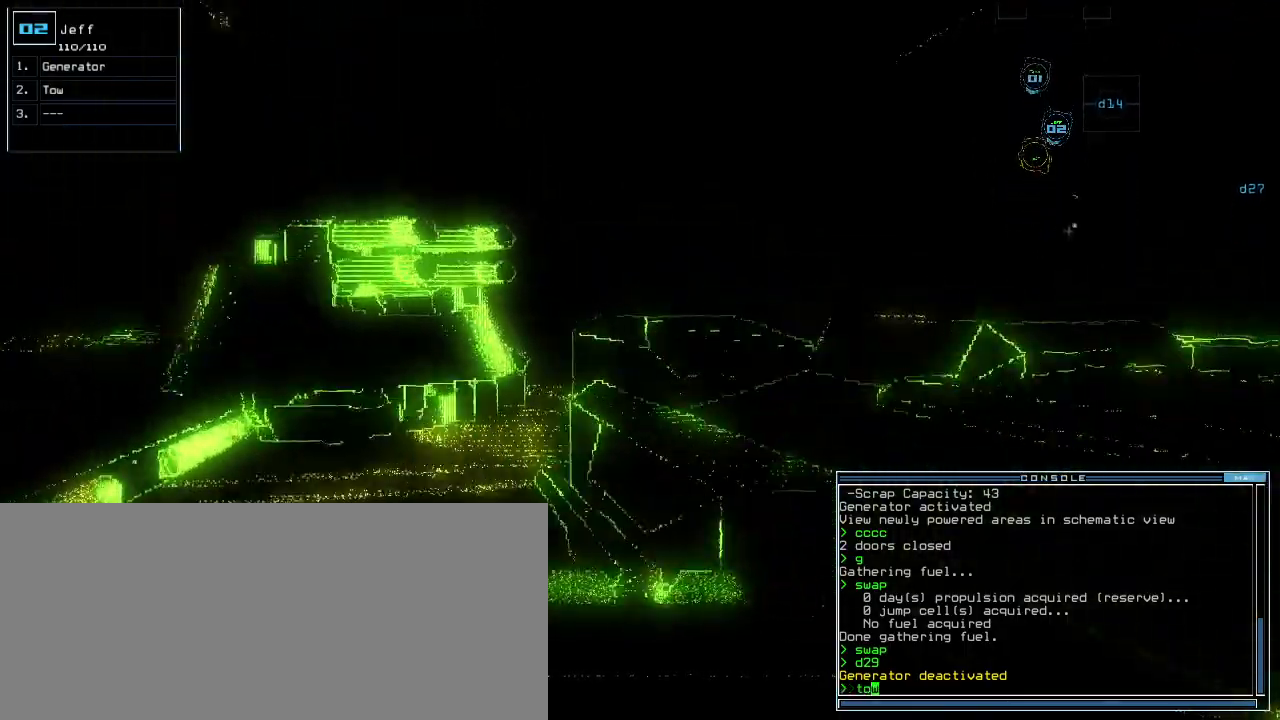
{"keys": [], "events": [[180, "up", "up"], [260, "down", "down"], [460, "down", "up"]]}
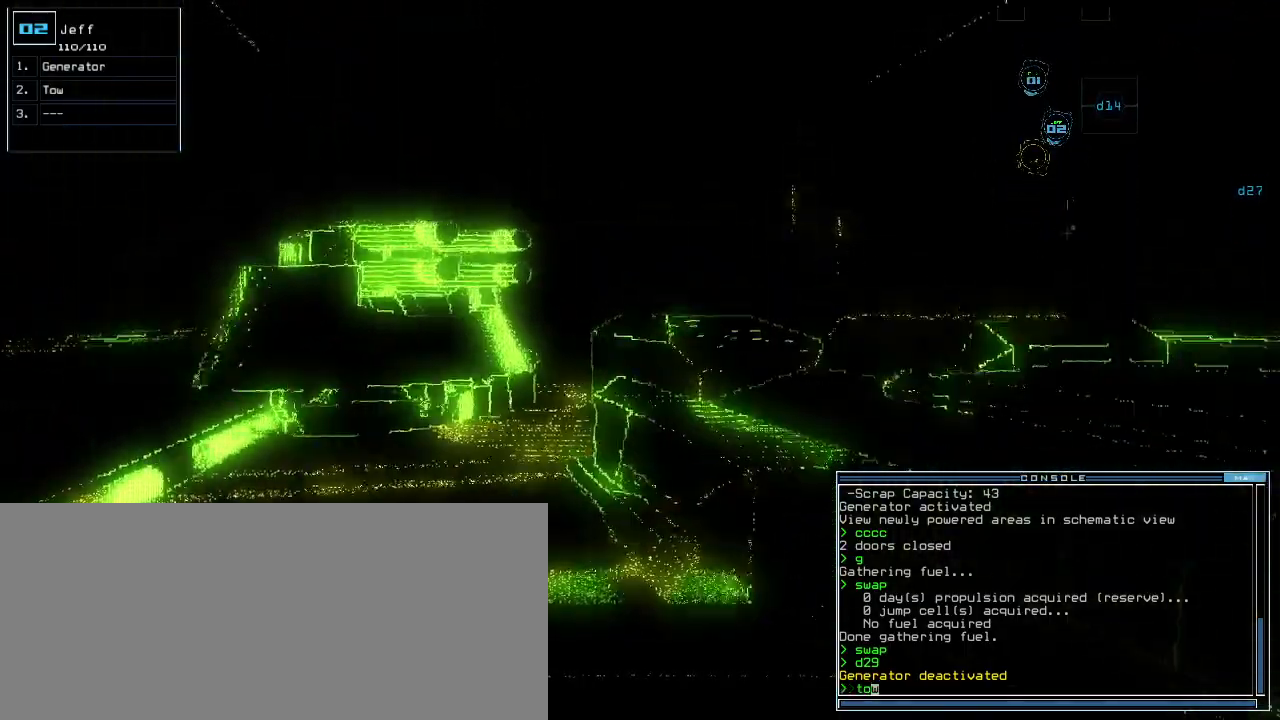
{"keys": [], "events": [[60, "return", "down"], [140, "return", "up"]]}
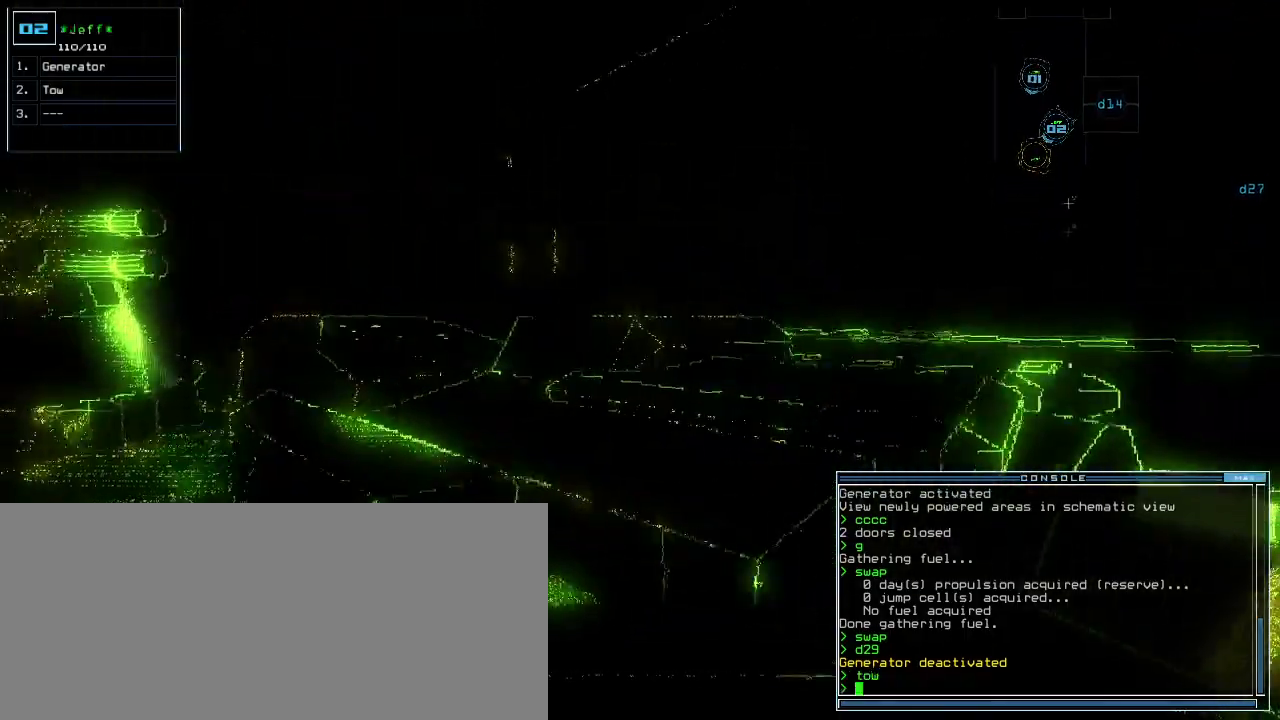
{"keys": ["down"], "events": [[460, "down", "down"]]}
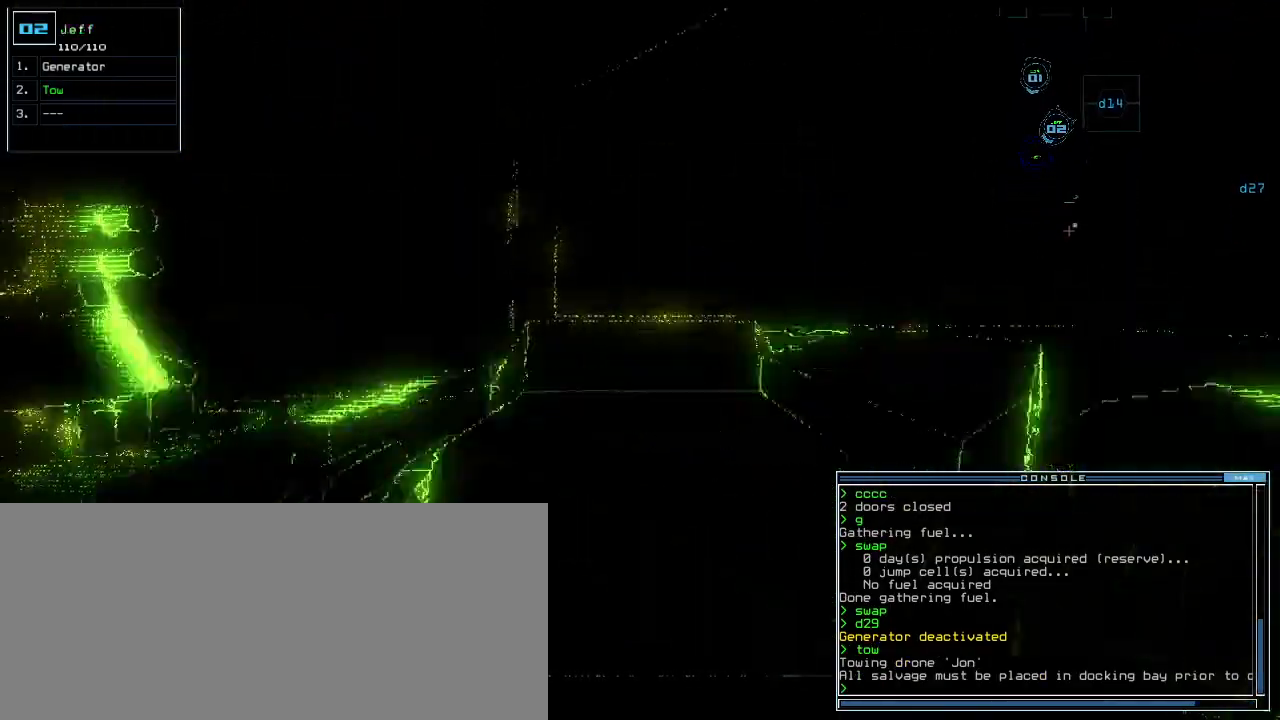
{"keys": ["down"], "events": [[380, "left", "down"], [460, "left", "up"]]}
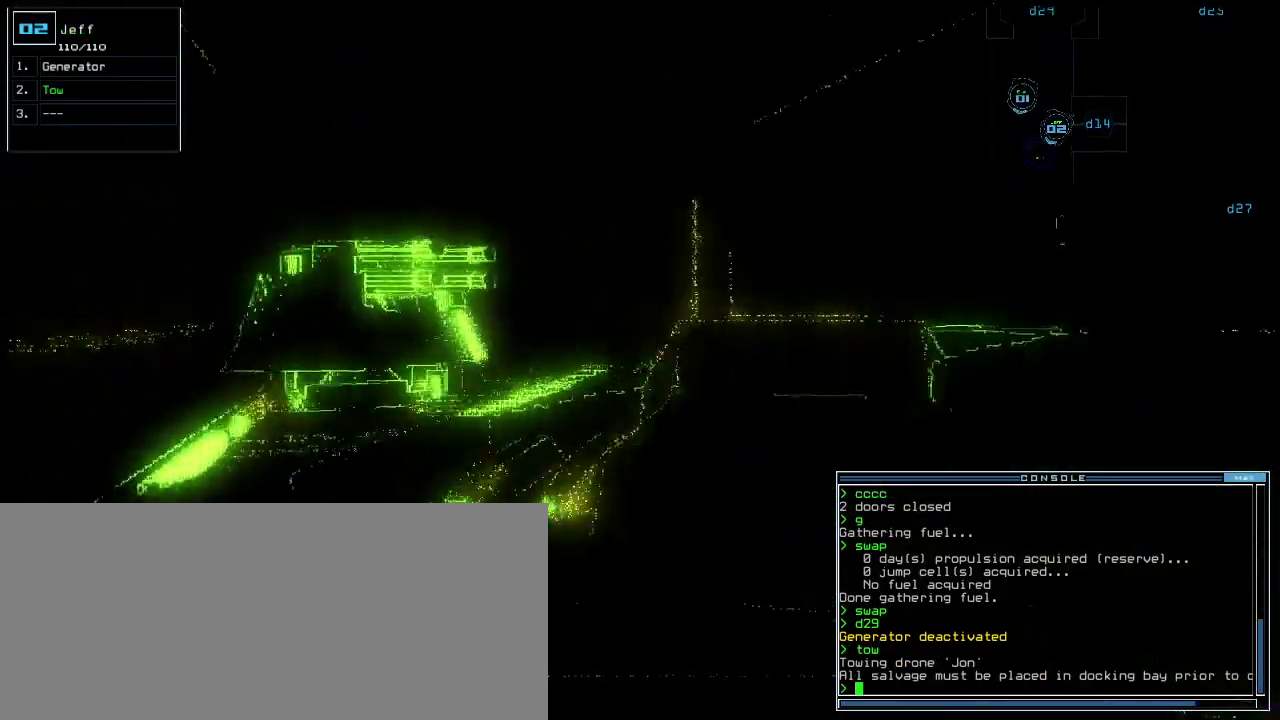
{"keys": ["down"], "events": [[200, "left", "down"], [280, "left", "up"]]}
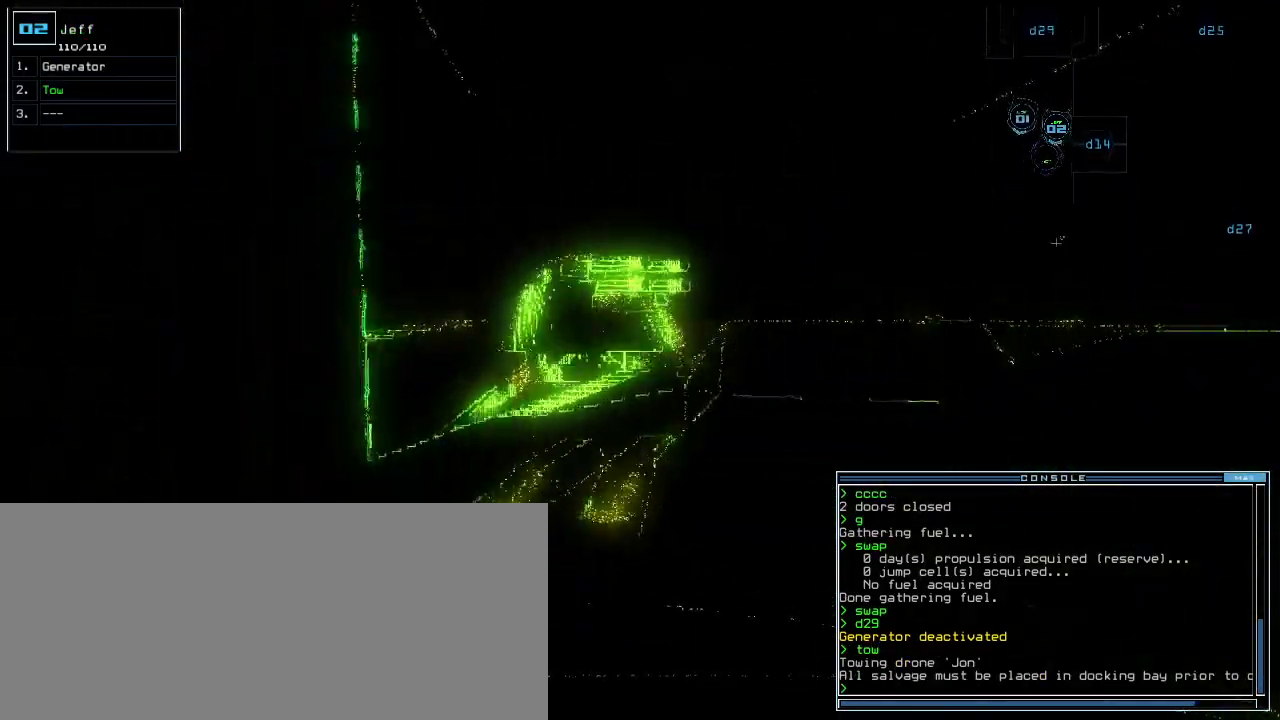
{"keys": ["down"], "events": [[200, "left", "down"], [260, "left", "up"]]}
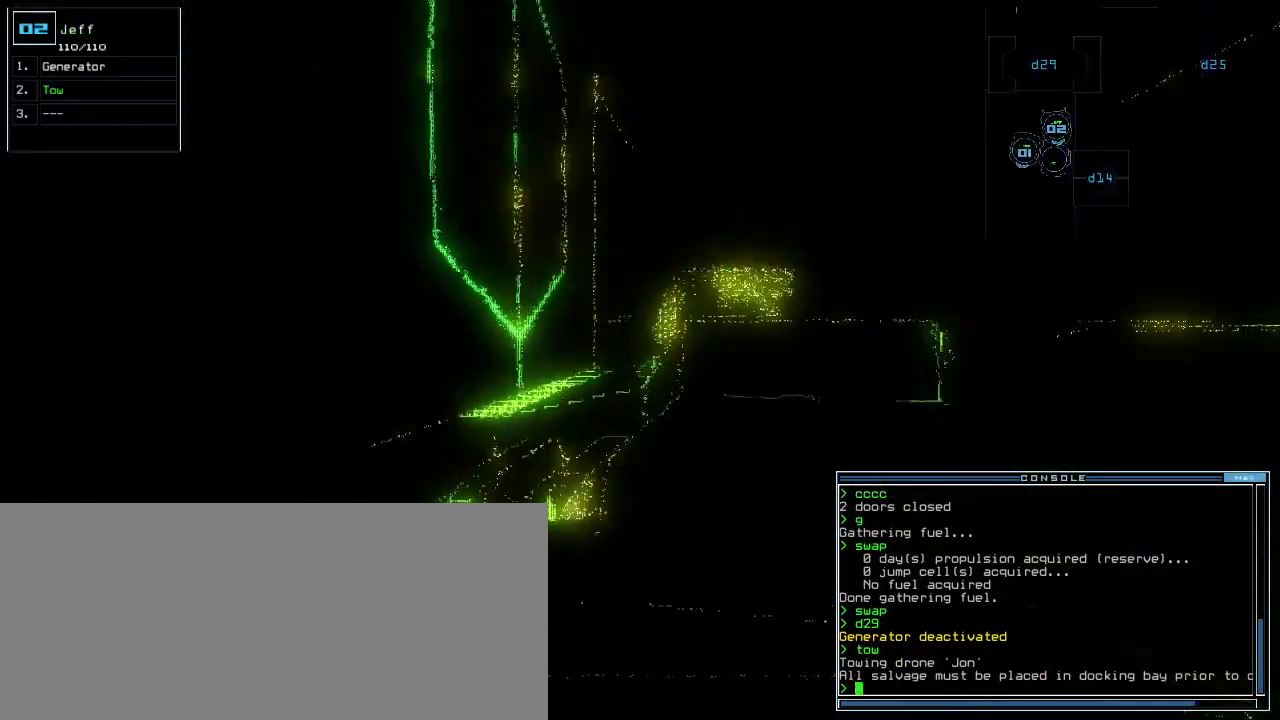
{"keys": ["down"], "events": []}
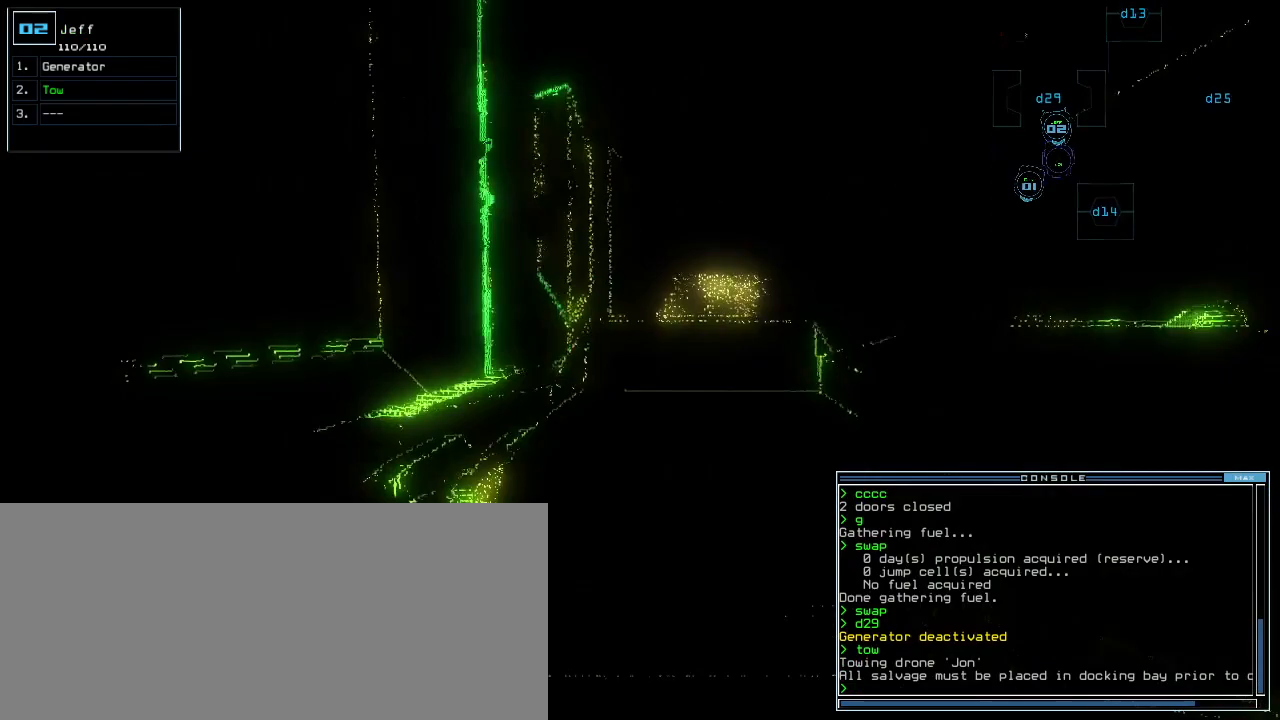
{"keys": ["down"], "events": []}
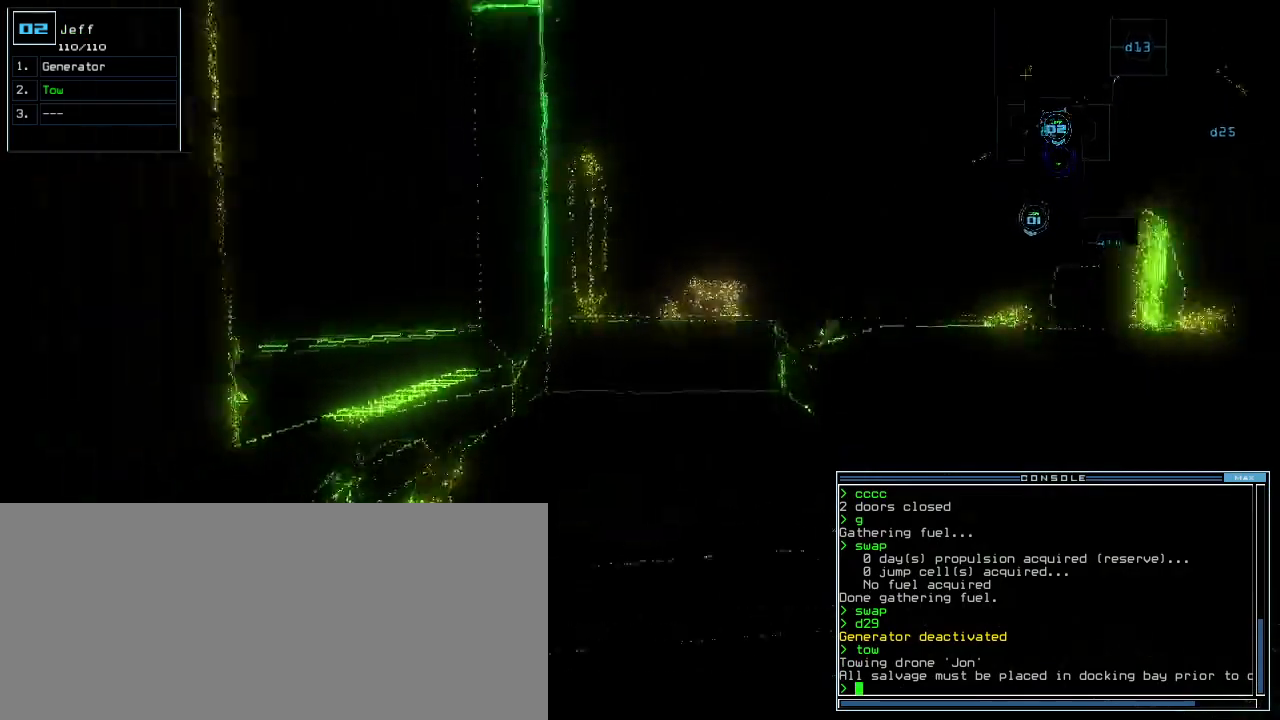
{"keys": ["down"], "events": []}
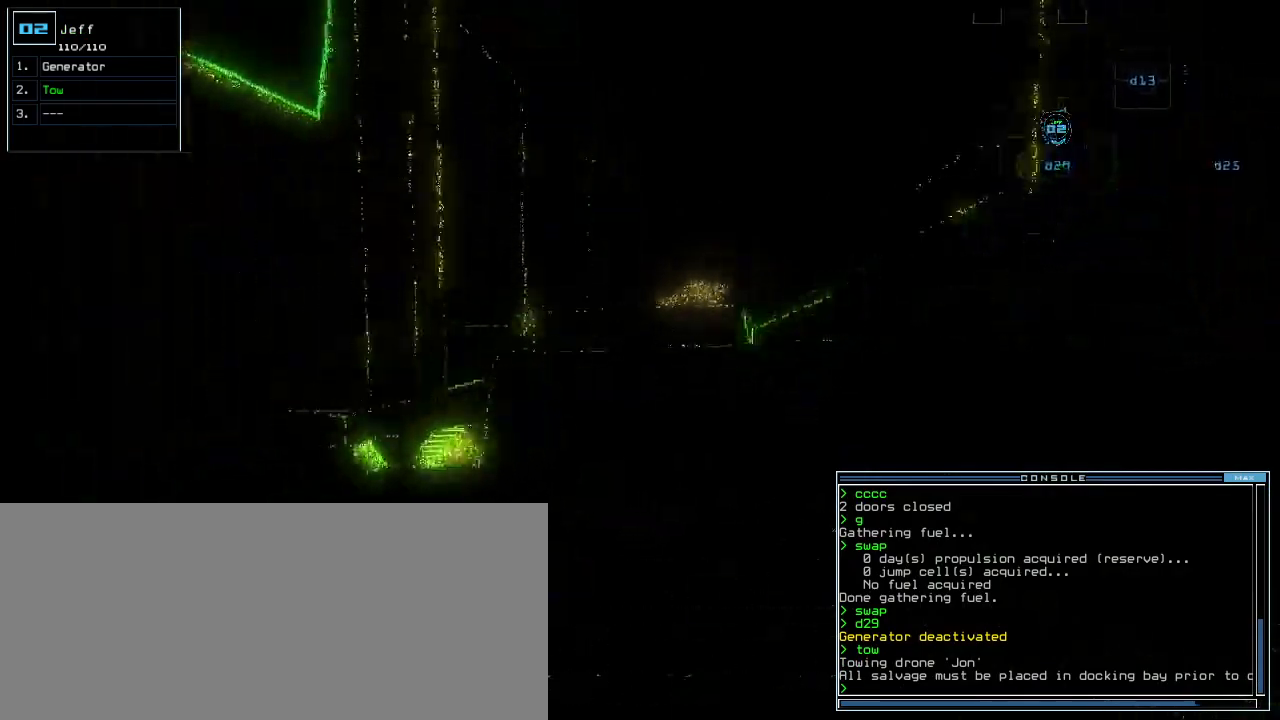
{"keys": ["down", "return"], "events": [[120, "g", "down"], [240, "g", "up"], [500, "return", "down"]]}
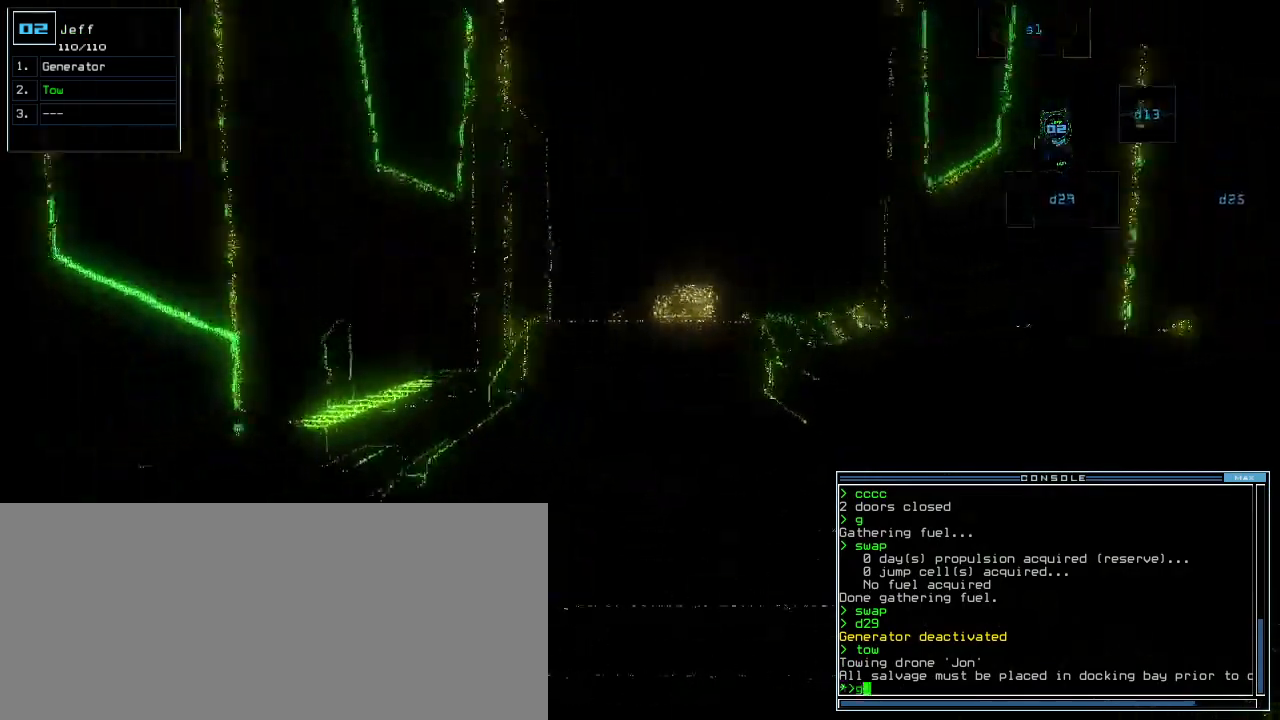
{"keys": [], "events": [[120, "return", "up"], [300, "down", "up"]]}
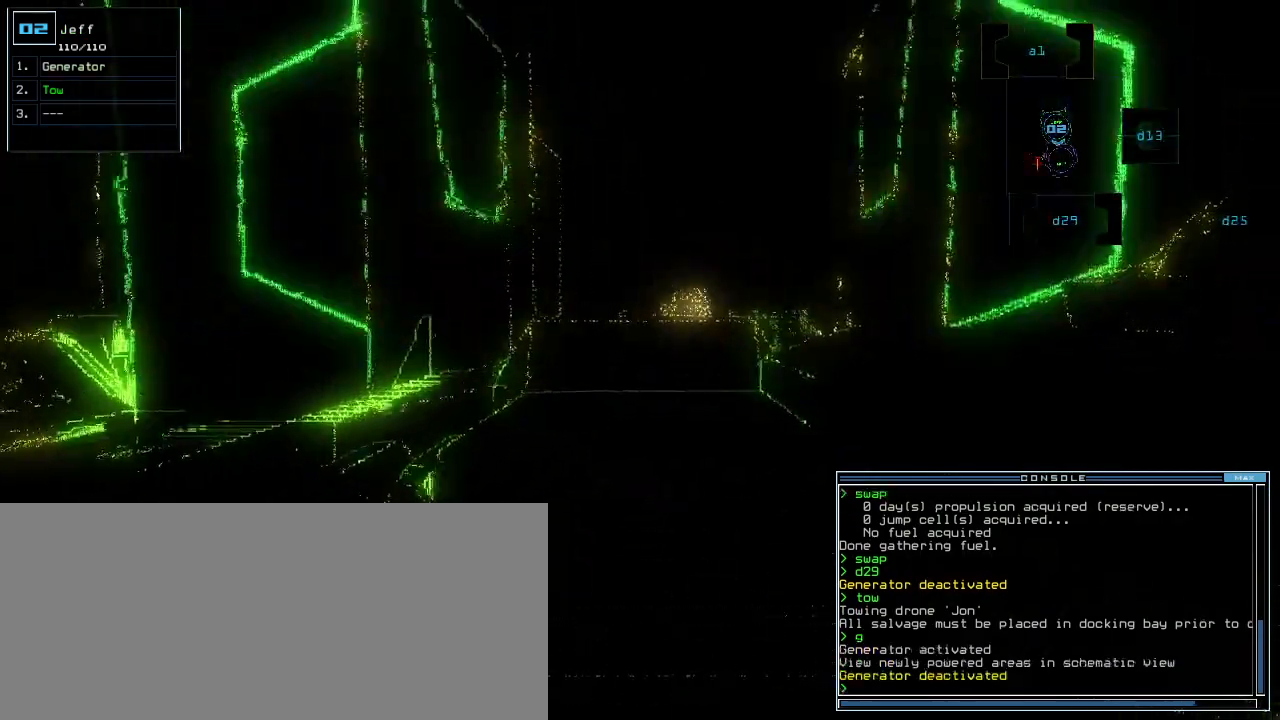
{"keys": ["up"], "events": [[80, "3", "down"], [140, "up", "down"], [180, "3", "up"]]}
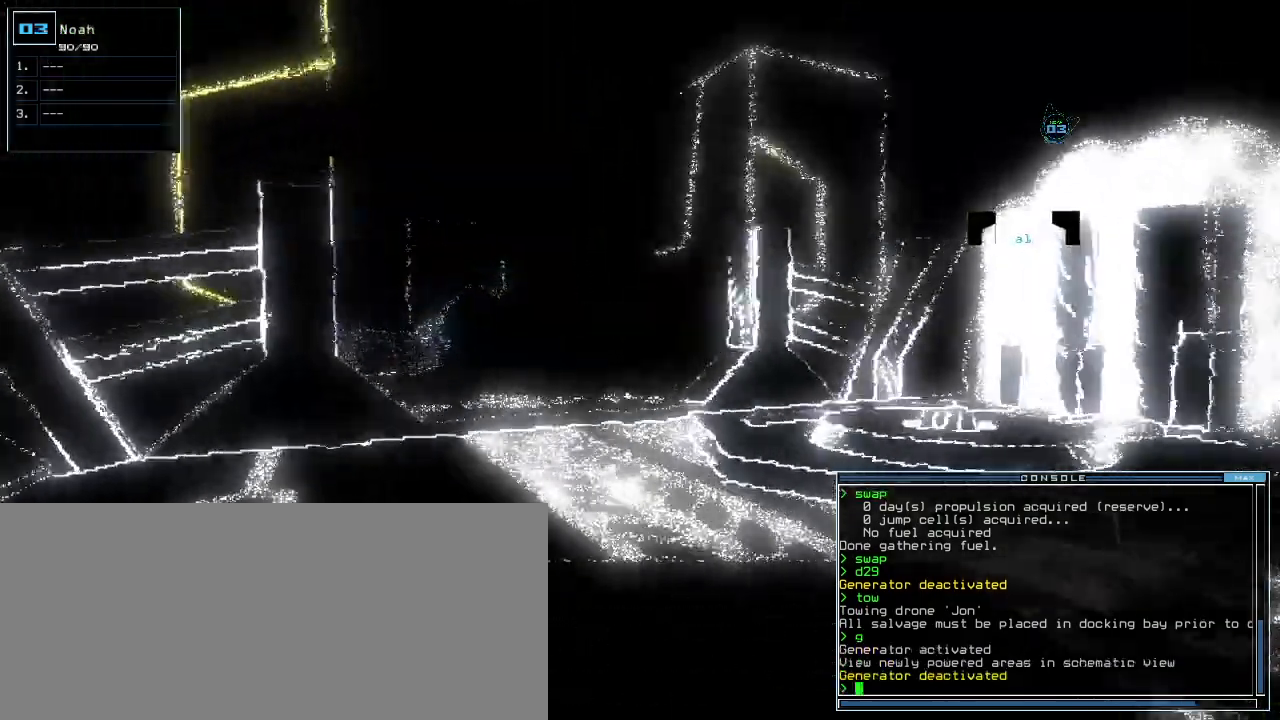
{"keys": [], "events": [[480, "up", "up"]]}
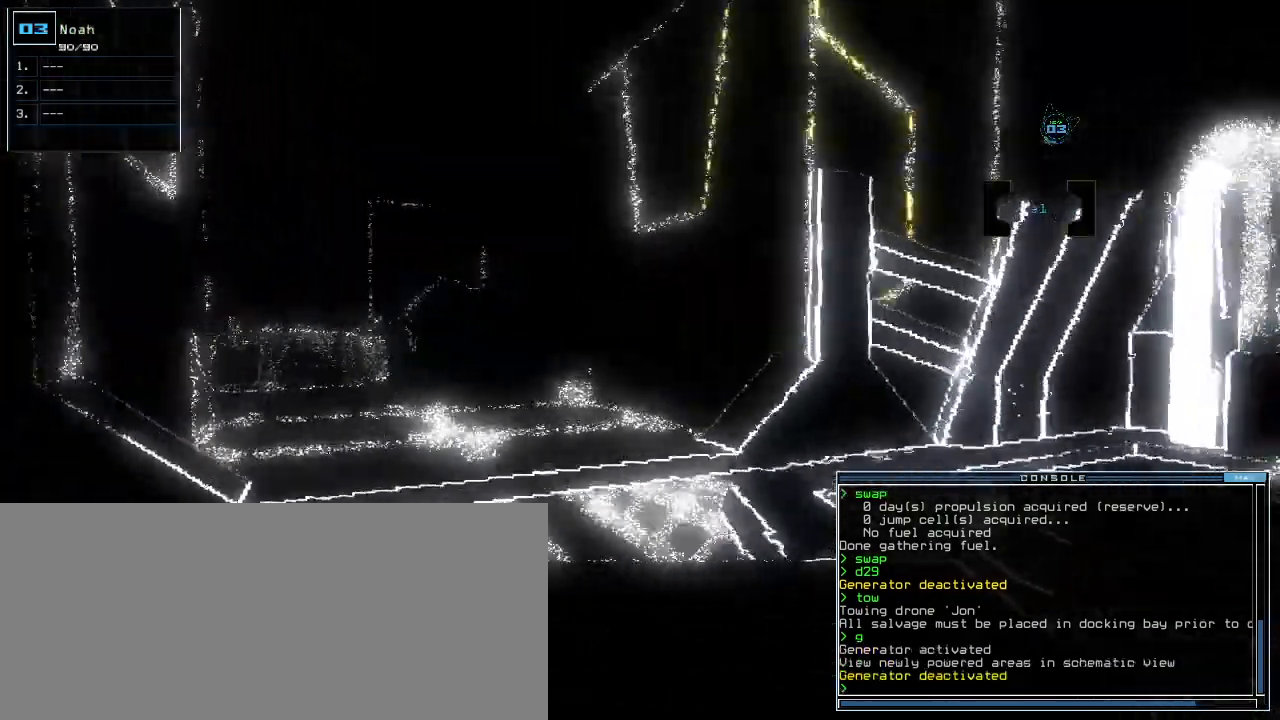
{"keys": [], "events": [[200, "down", "down"], [500, "down", "up"]]}
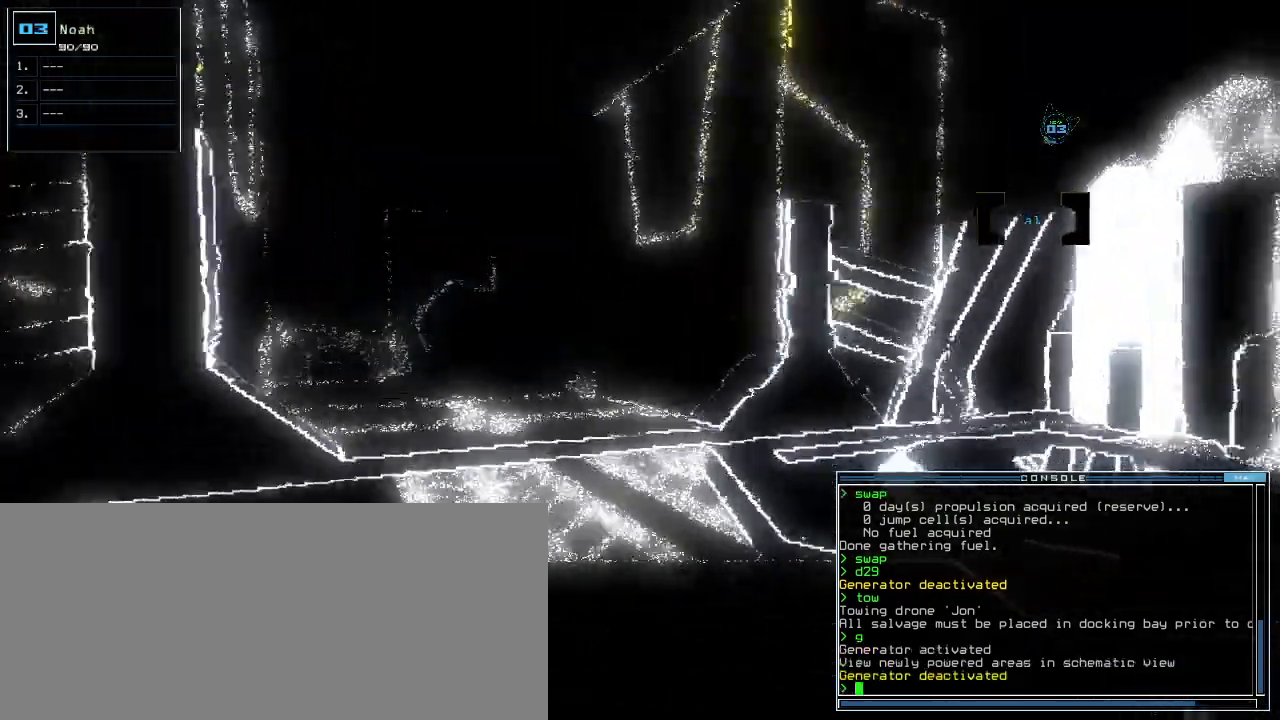
{"keys": ["up"], "events": [[100, "1", "down"], [140, "up", "down"], [160, "1", "up"]]}
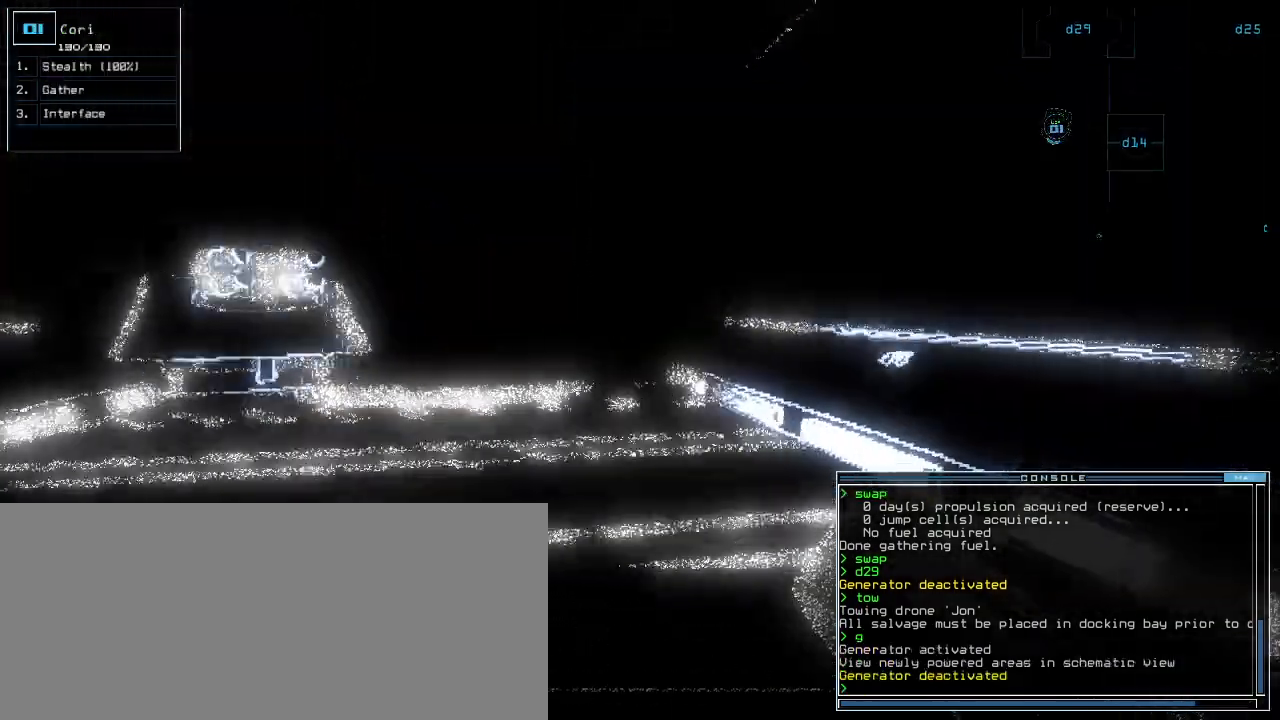
{"keys": ["return", "up"], "events": [[120, "g", "down"], [180, "e", "down"], [240, "g", "up"], [280, "e", "up"], [280, "space", "down"], [380, "space", "up"], [400, "2", "down"], [440, "return", "down"], [500, "2", "up"]]}
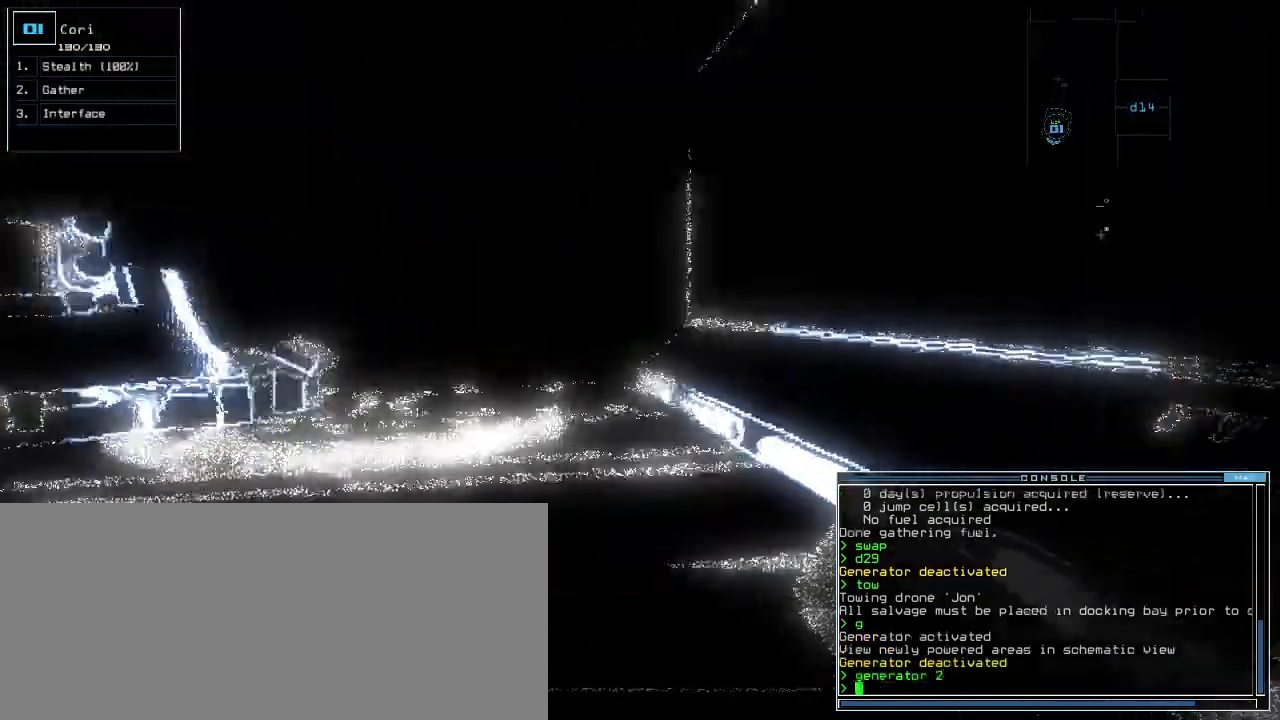
{"keys": ["up"], "events": [[40, "return", "up"], [120, "left", "down"], [260, "left", "up"]]}
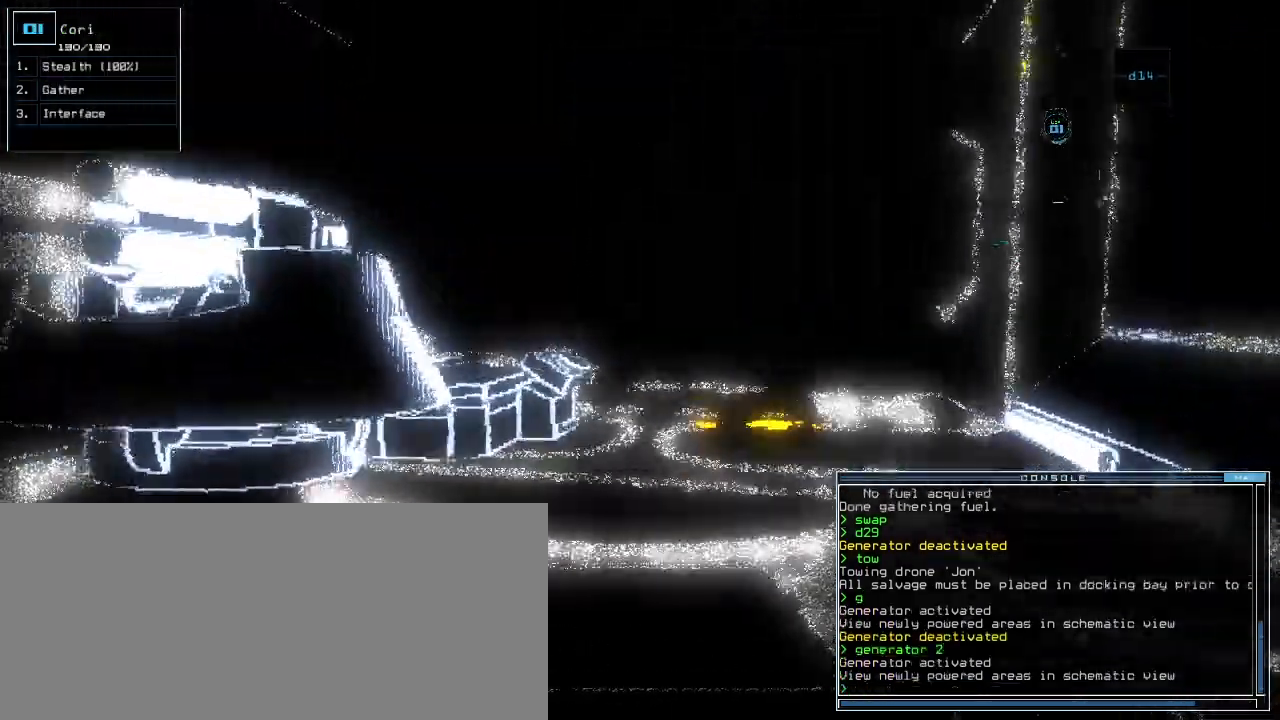
{"keys": ["left", "up"], "events": [[20, "right", "down"], [140, "right", "up"], [220, "c", "down"], [260, "c", "up"], [300, "c", "down"], [420, "c", "up"], [480, "left", "down"]]}
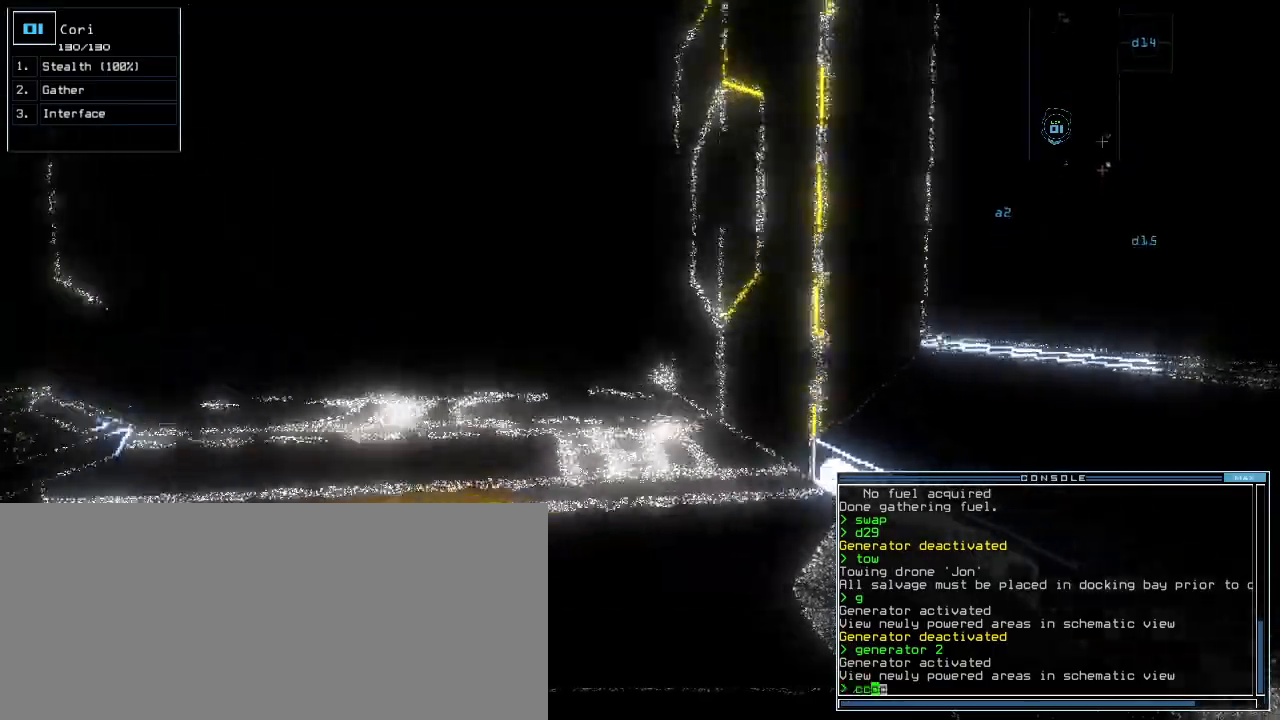
{"keys": ["g", "up"], "events": [[80, "left", "up"], [280, "return", "down"], [360, "return", "up"], [460, "g", "down"]]}
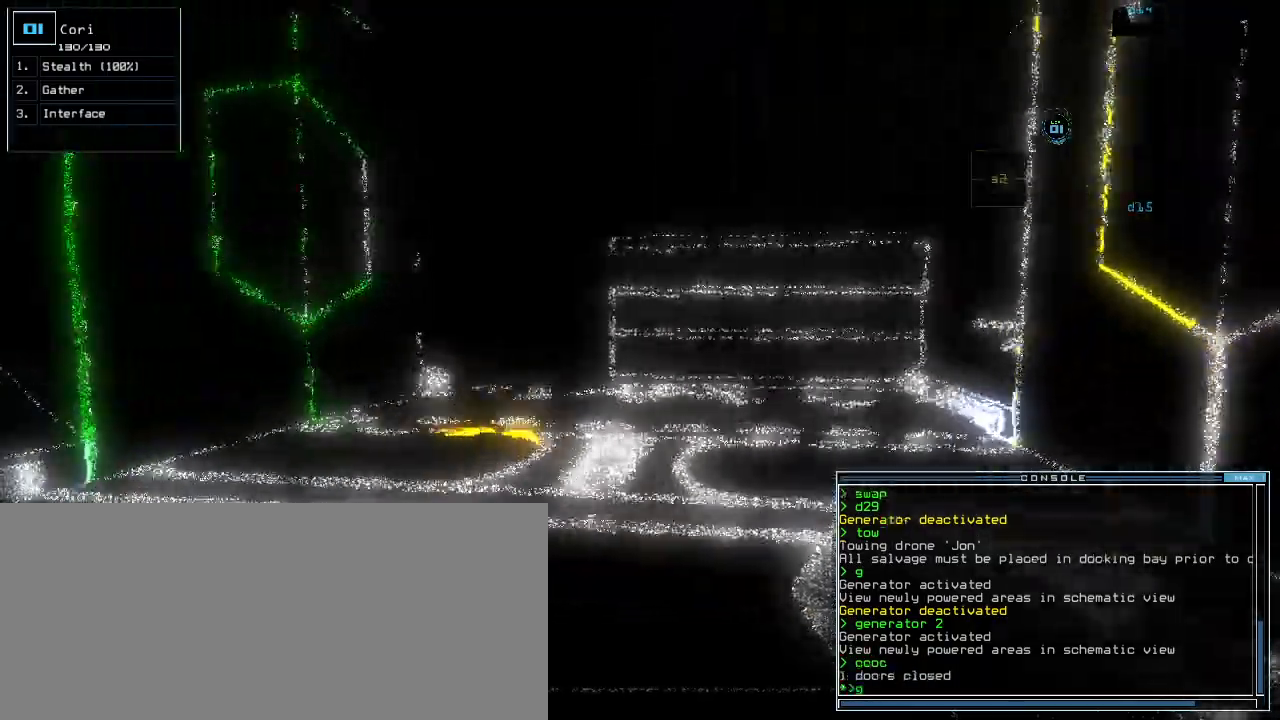
{"keys": ["left", "up"], "events": [[40, "return", "down"], [60, "g", "up"], [100, "return", "up"], [420, "left", "down"]]}
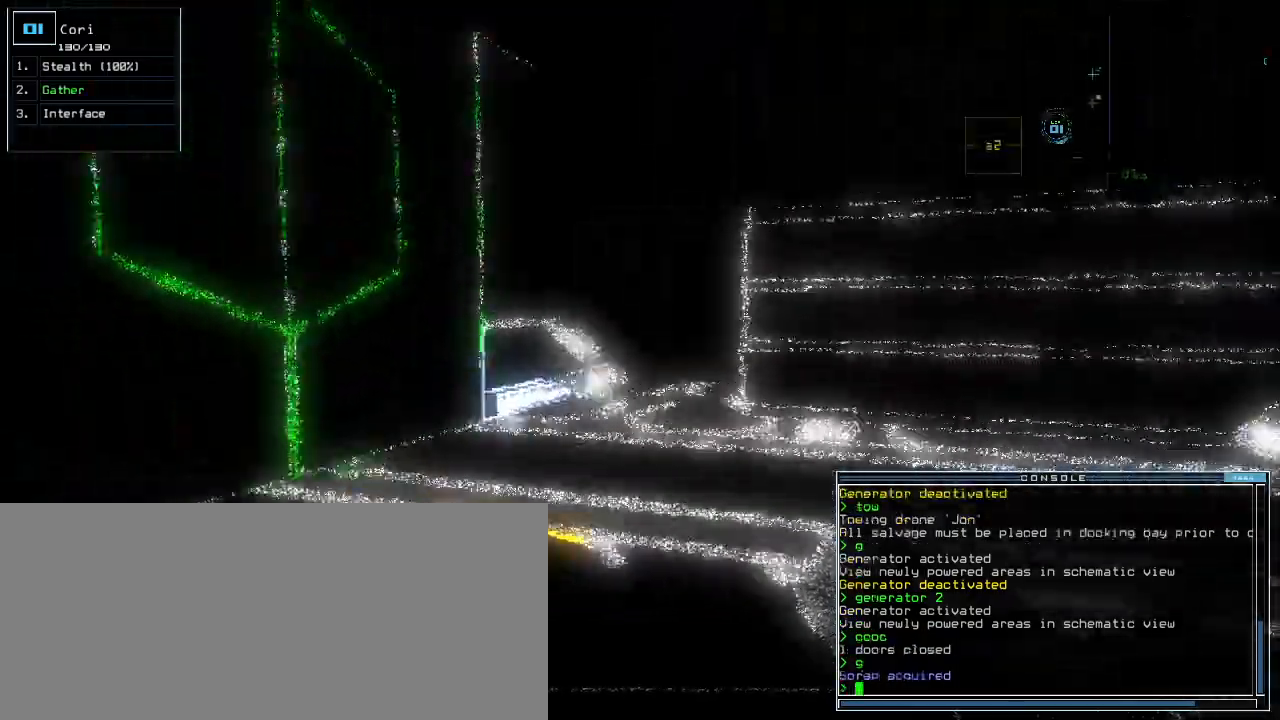
{"keys": ["up"], "events": [[60, "left", "up"], [260, "g", "down"], [340, "return", "down"], [380, "g", "up"], [440, "return", "up"]]}